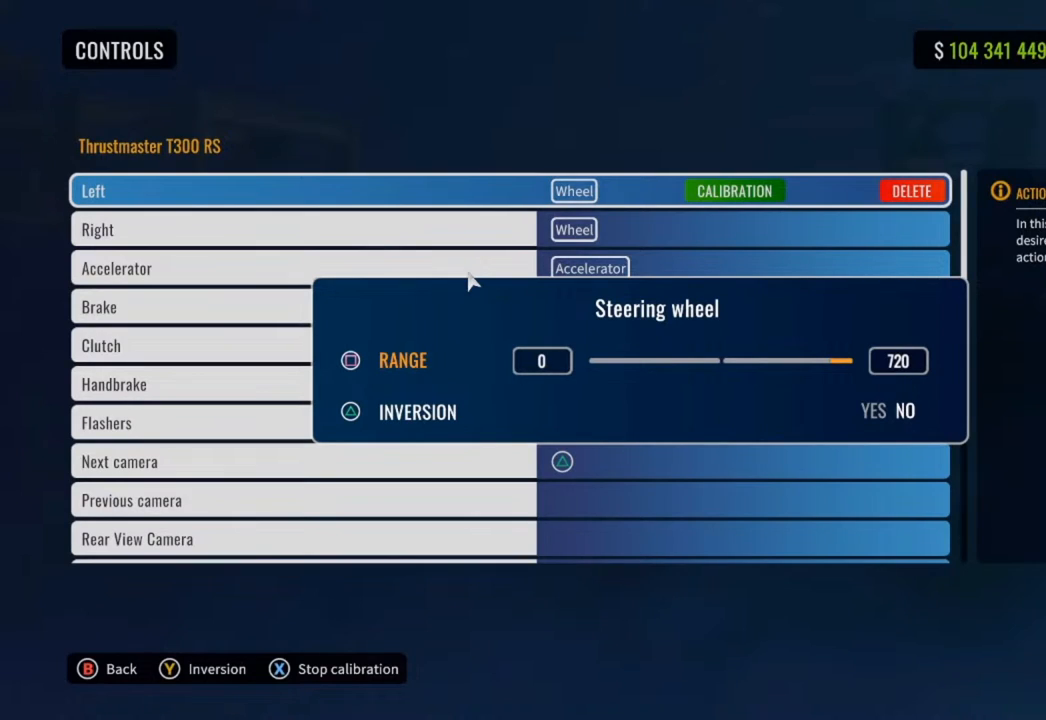
Gameplay with a controller (PlayStation layout); each line is a JSON object with the inputs held at the frame after it. "events" lists button and stick changes between this image and that frame as [ms after this image, input, new state], when the widget could be followed in between.
{"buttons": [], "left_stick": "center", "right_stick": "center", "events": [[133, "SQUARE", "down"], [267, "SQUARE", "up"]]}
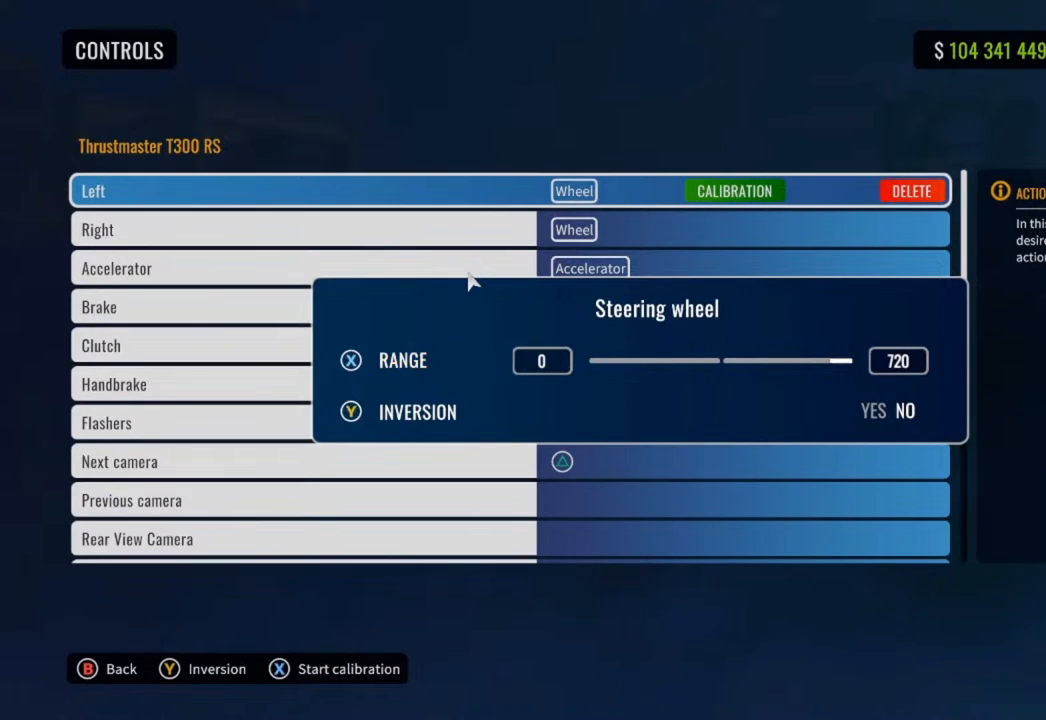
{"buttons": [], "left_stick": "center", "right_stick": "center", "events": []}
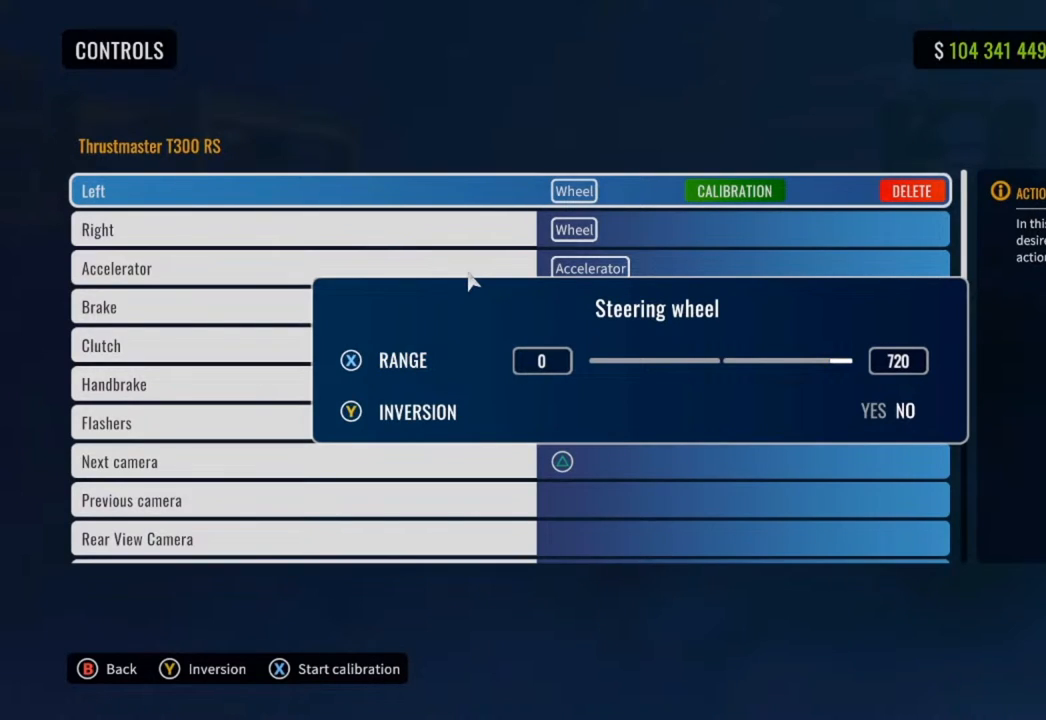
{"buttons": [], "left_stick": "center", "right_stick": "center", "events": []}
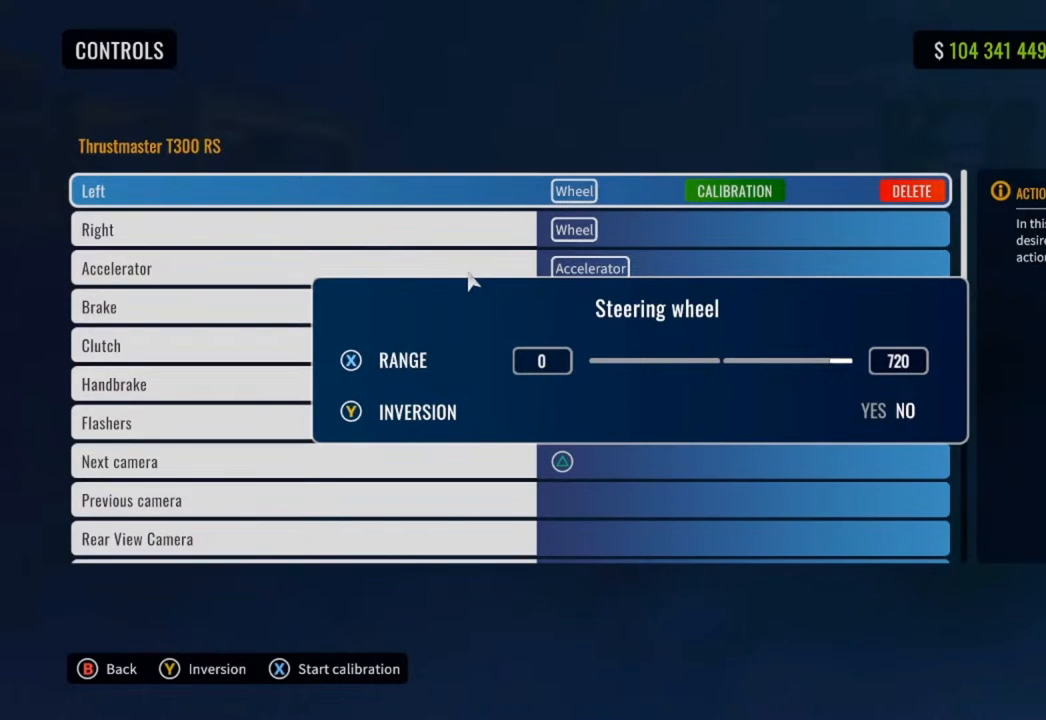
{"buttons": [], "left_stick": "center", "right_stick": "center", "events": []}
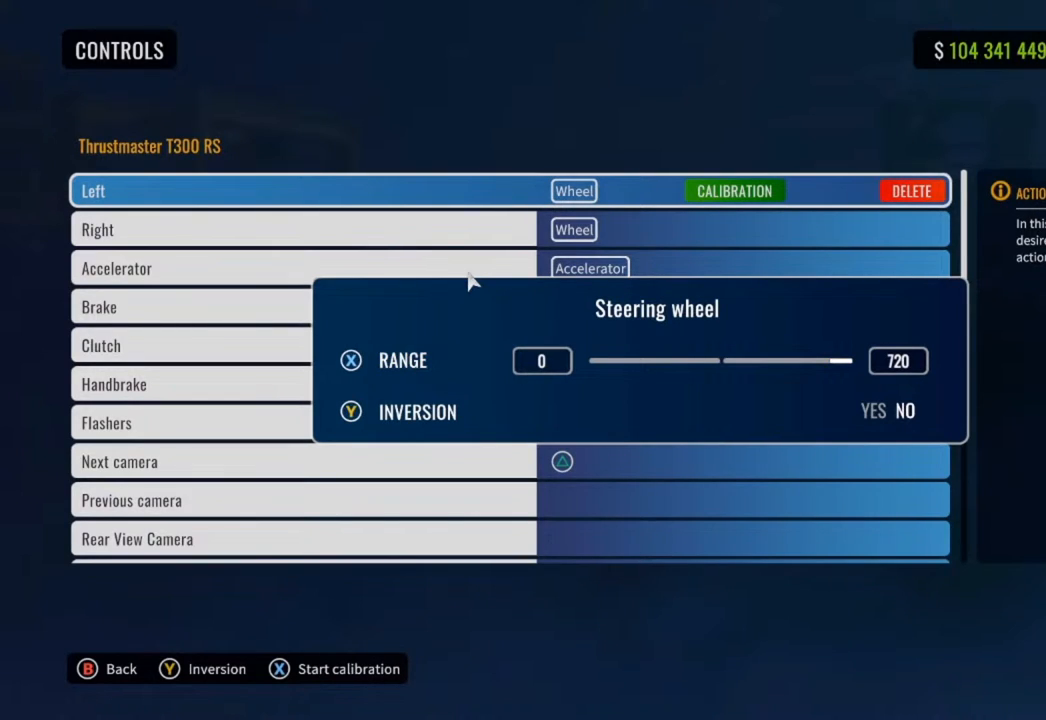
{"buttons": [], "left_stick": "center", "right_stick": "center", "events": []}
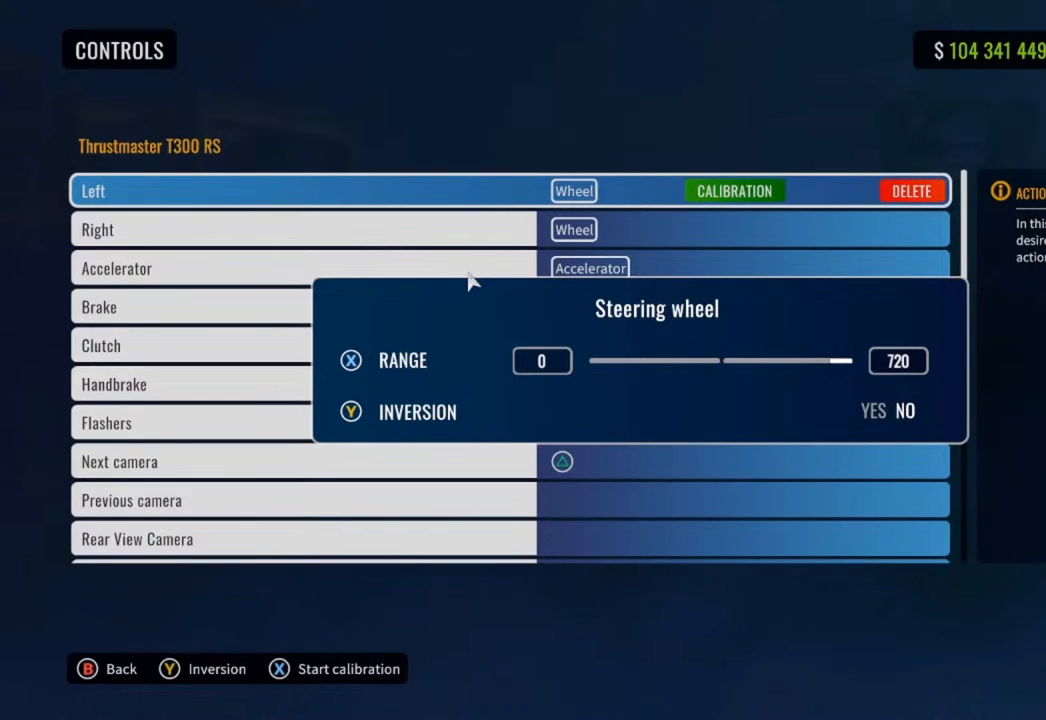
{"buttons": [], "left_stick": "center", "right_stick": "center", "events": []}
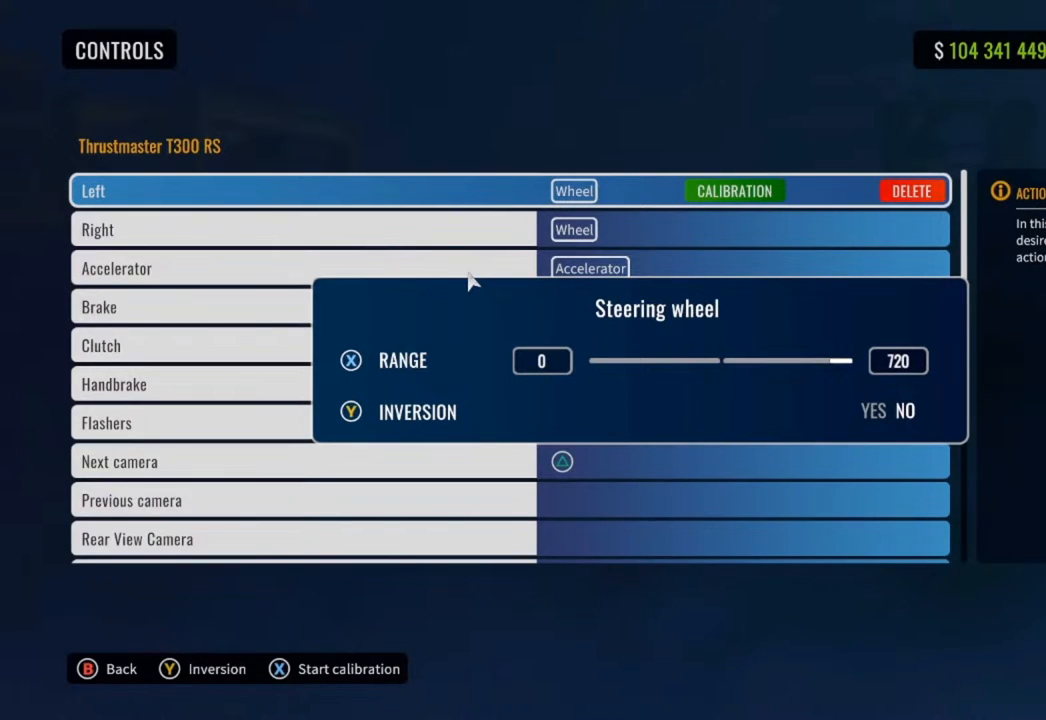
{"buttons": [], "left_stick": "center", "right_stick": "center", "events": []}
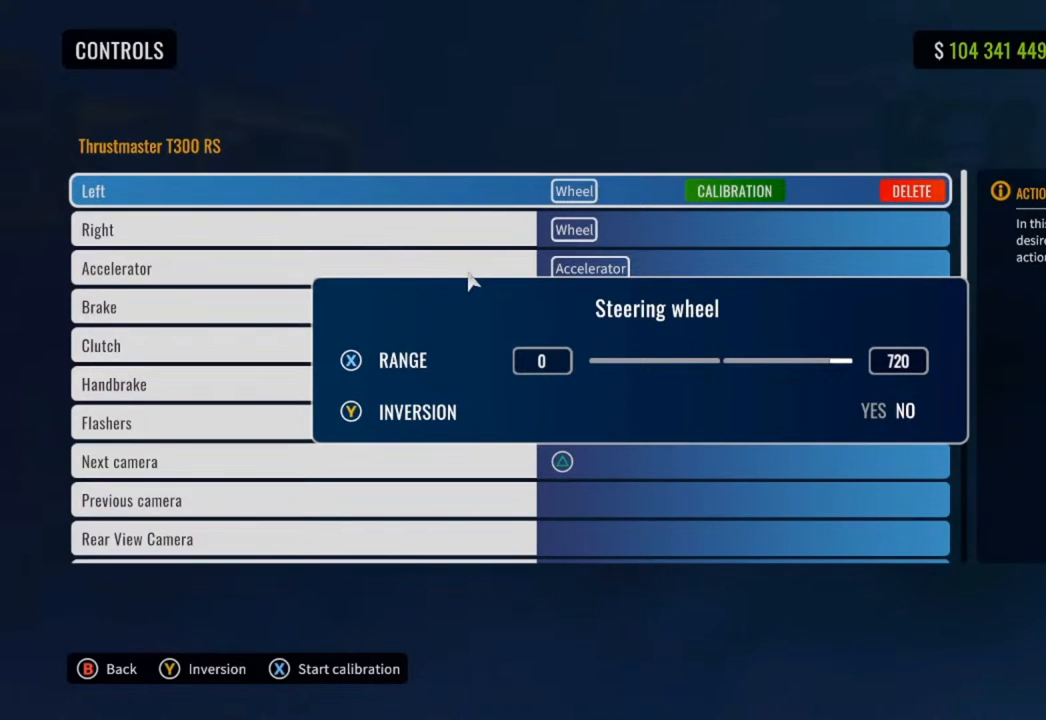
{"buttons": [], "left_stick": "center", "right_stick": "center", "events": [[250, "SQUARE", "down"], [317, "SQUARE", "up"]]}